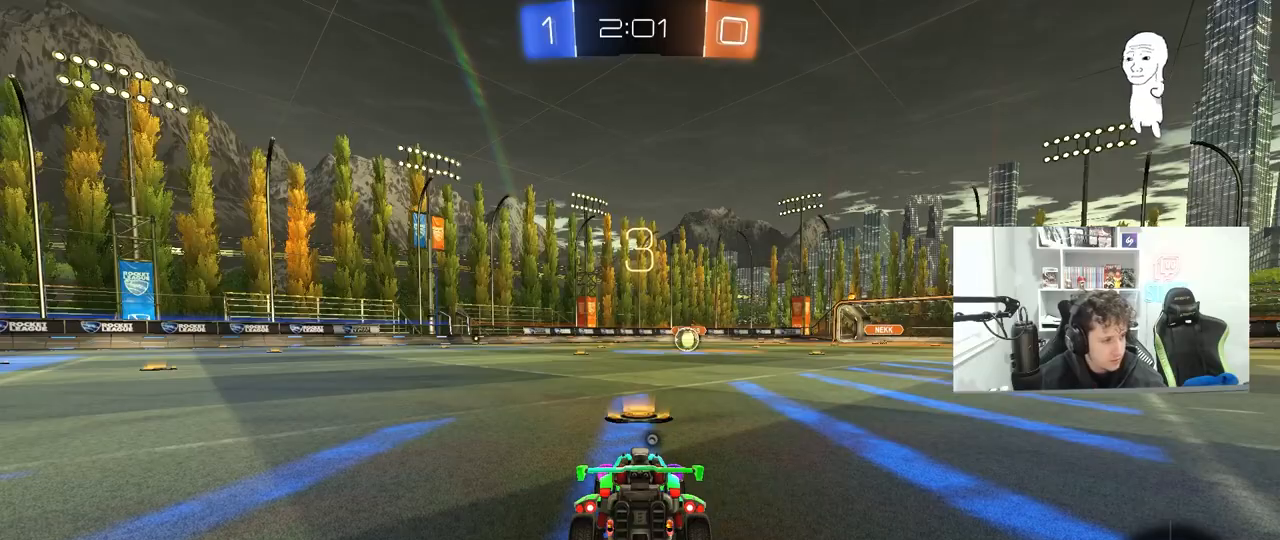
Gameplay with keyboard and mouse; each line is a JSON object with the keys and mouse buttons held at the frame after it. "events" lists presses ("down") and releases ("up") of "1", "2", "3", "4", "5", "a", "alt", "c", "caps_lock", "ctrl", "d", "e", "f", "g", "q", "r", "s", "shift", "space", "t", "tab", "v", "w", "x", "z", "mouse_left", "mouse_wheel" and "mouse_right" between this image and that frame as [ms after this image, input, new state], when the widget could be followed in between. "mouse_left", "mouse_wheel", "mouse_right" = the "left", "wheel", "right" buttons of the "mouse" list. No other keys are recorded. "wheel" means that the mouse wheel is clicked or scrolled. "mouse_move" is the direction in which the mouse moves at that frame (one of eight, or "still"), when it could be read.
{"keys": [], "mouse": [], "mouse_move": "right", "events": []}
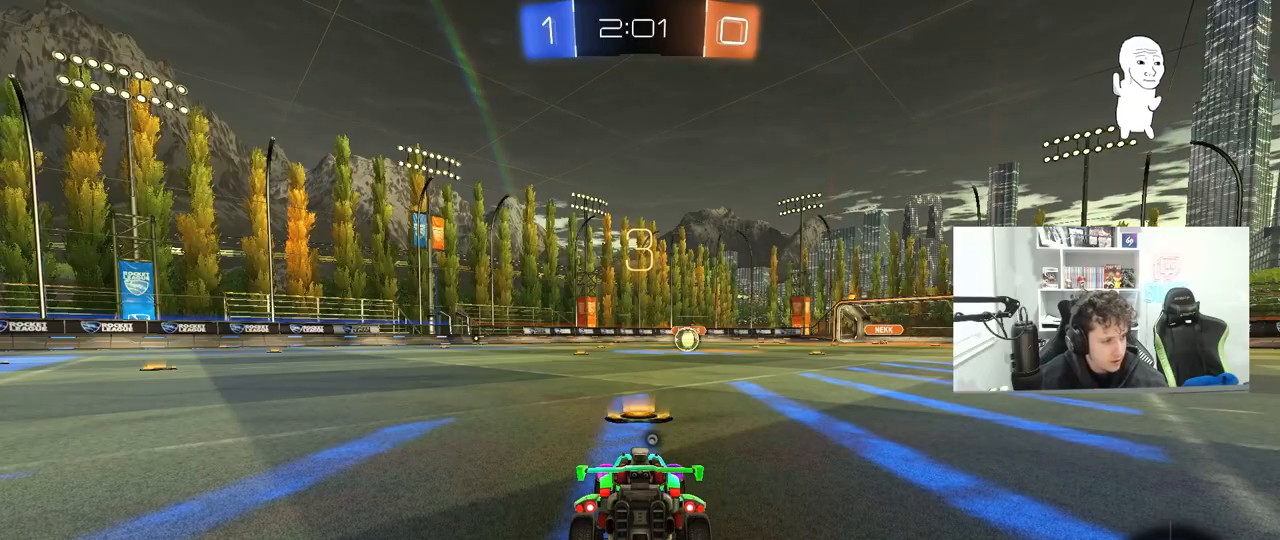
{"keys": ["w"], "mouse": ["left"], "mouse_move": "left", "events": [[133, "mouse_left", "down"], [233, "w", "down"]]}
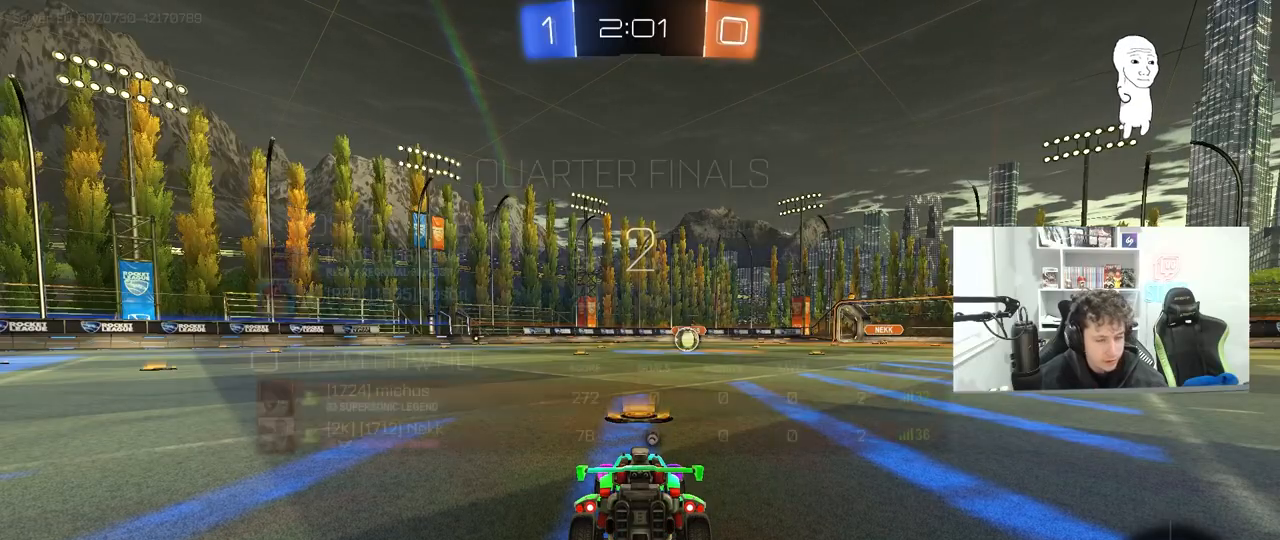
{"keys": ["tab", "w"], "mouse": ["left"], "mouse_move": "up", "events": [[17, "tab", "down"], [250, "space", "down"], [383, "space", "up"]]}
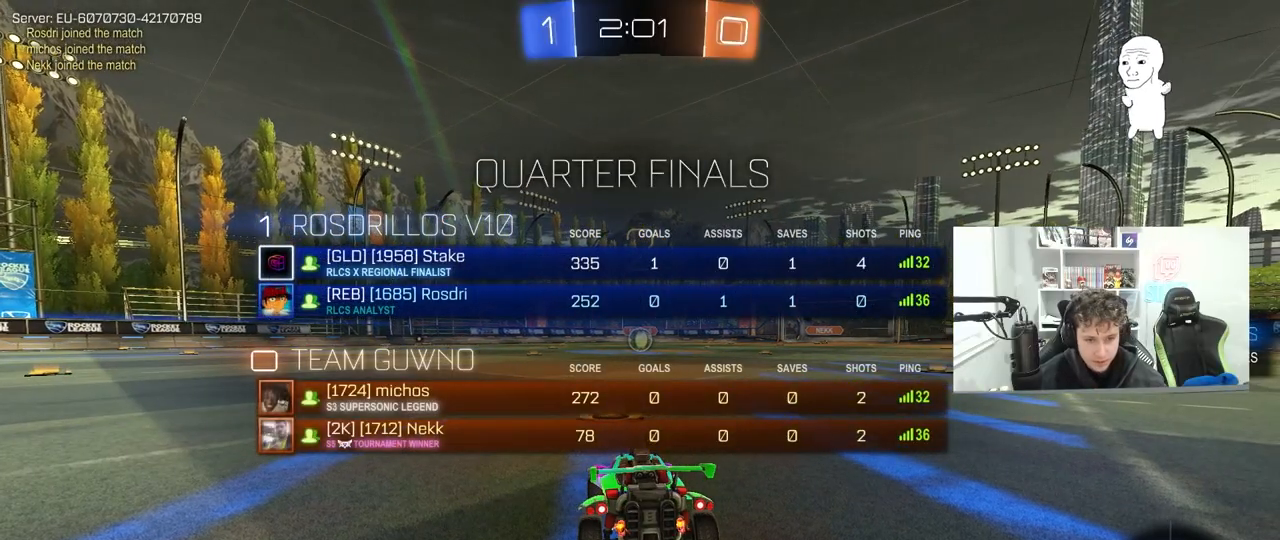
{"keys": ["tab", "w"], "mouse": ["left"], "mouse_move": "left", "events": []}
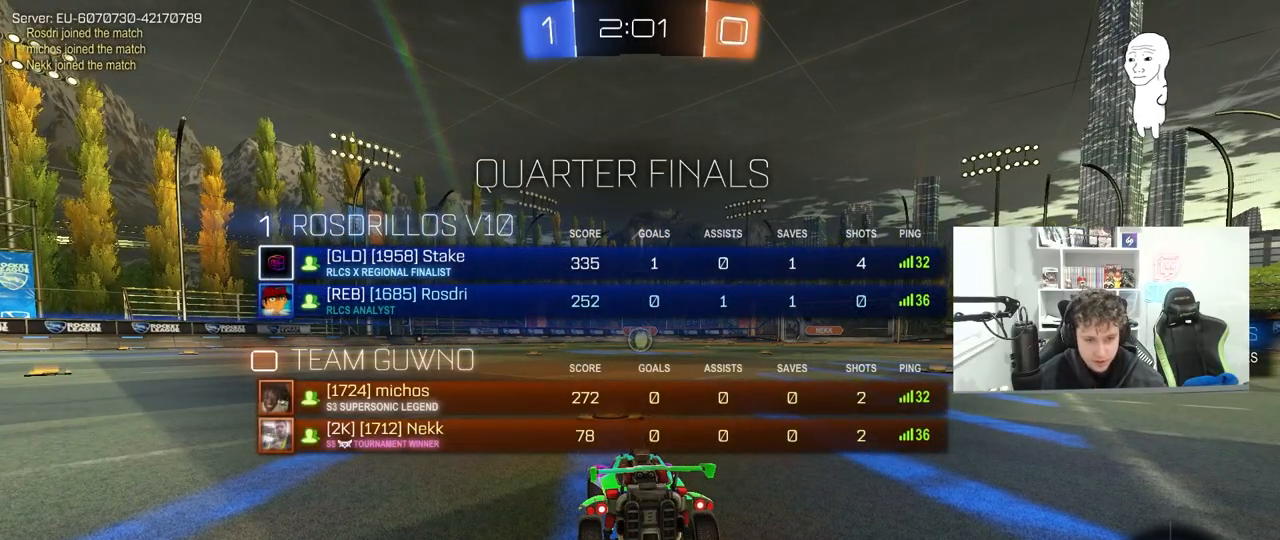
{"keys": ["w"], "mouse": ["left"], "mouse_move": "right", "events": [[183, "tab", "up"]]}
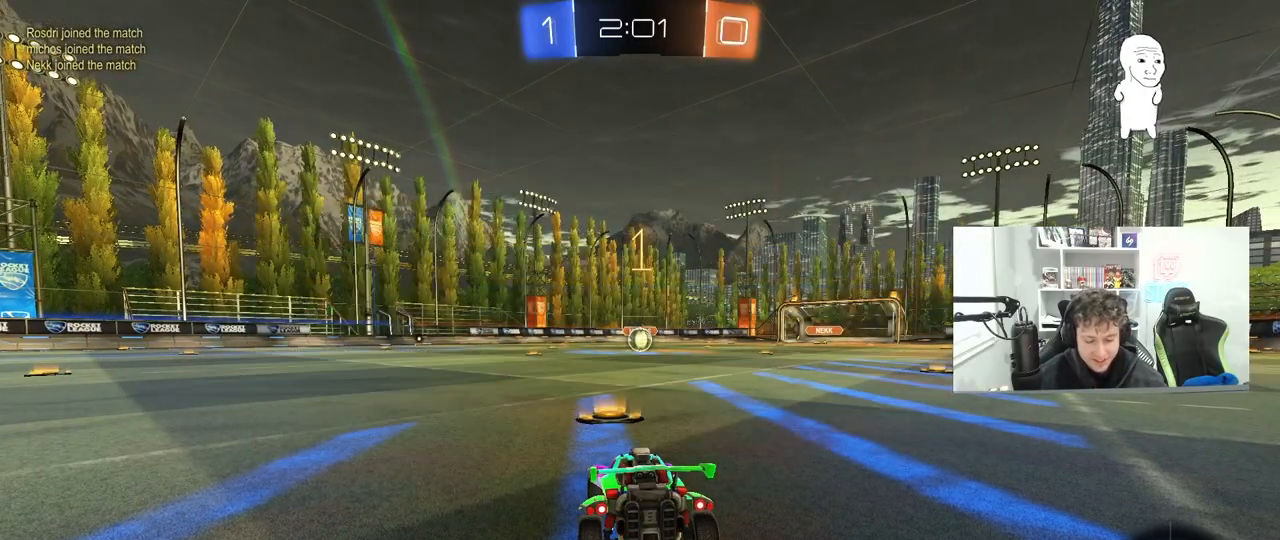
{"keys": ["w"], "mouse": ["left"], "mouse_move": "still", "events": []}
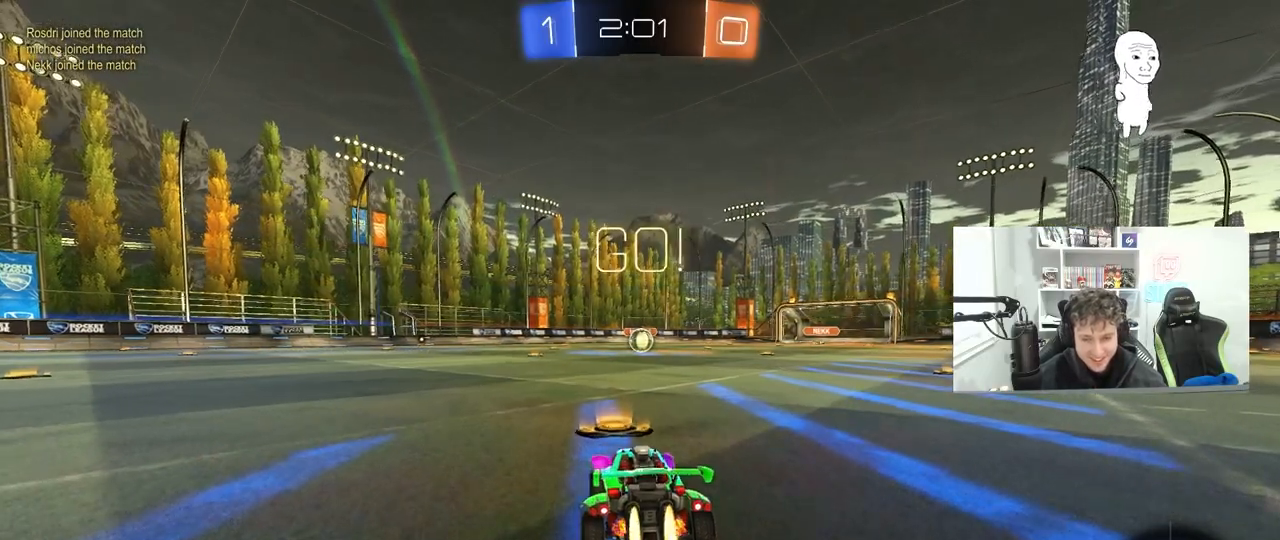
{"keys": ["a", "s", "shift"], "mouse": ["left"], "mouse_move": "up-right", "events": [[33, "d", "down"], [117, "mouse_right", "down"], [167, "d", "up"], [217, "a", "down"], [217, "mouse_right", "up"], [217, "shift", "down"], [250, "mouse_right", "down"], [300, "s", "down"], [300, "w", "up"], [350, "mouse_right", "up"]]}
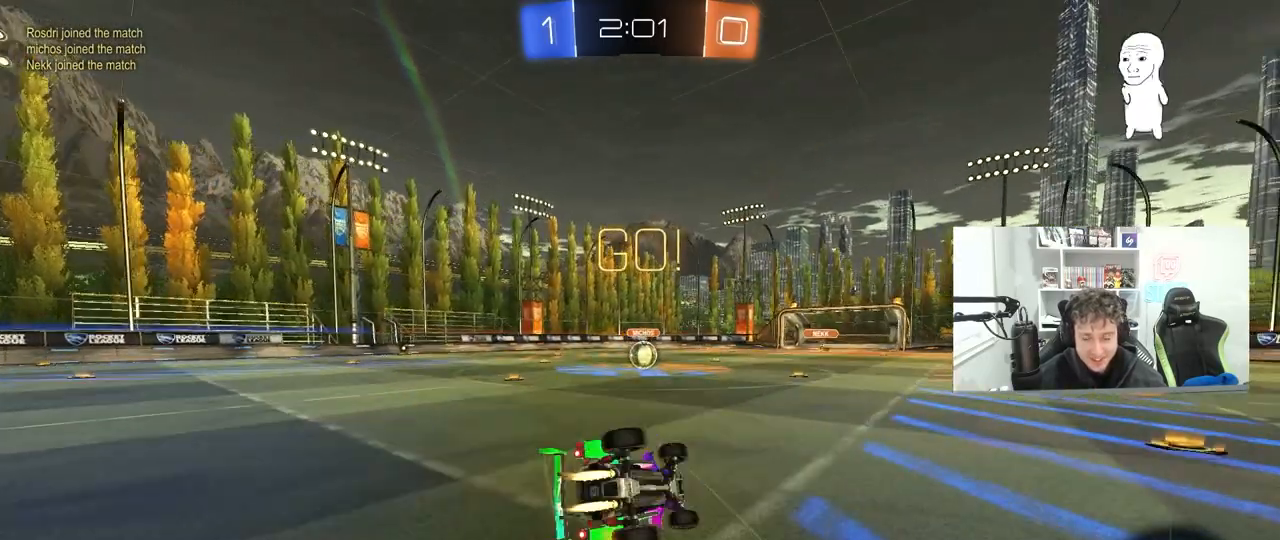
{"keys": ["a", "s", "shift"], "mouse": ["left"], "mouse_move": "still", "events": [[233, "s", "up"], [317, "s", "down"]]}
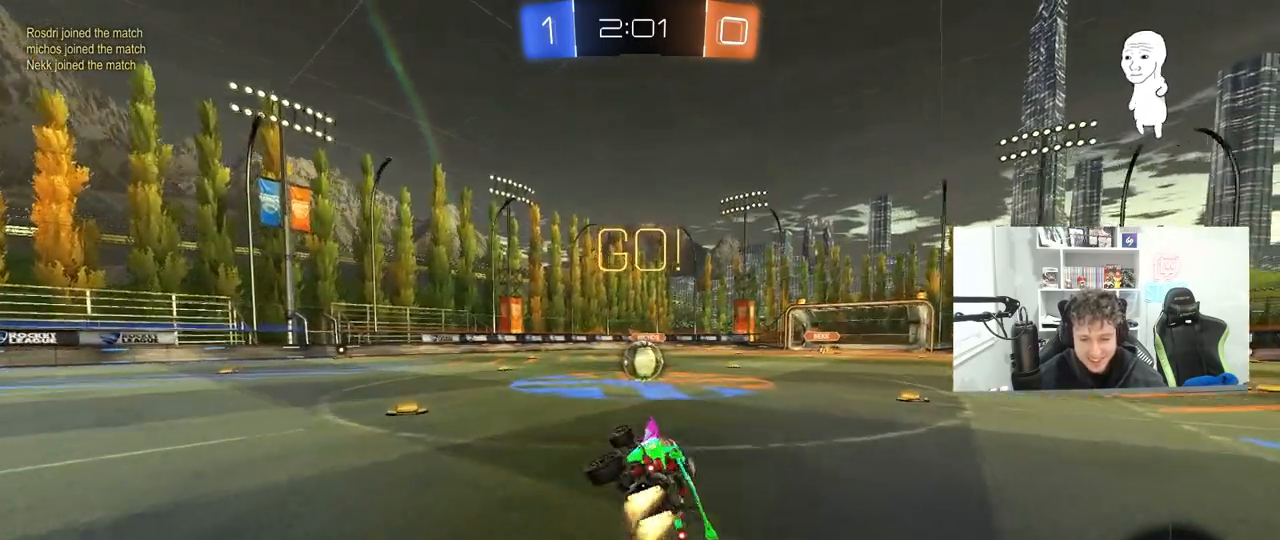
{"keys": ["d", "w"], "mouse": ["right"], "mouse_move": "left", "events": [[17, "s", "up"], [17, "shift", "up"], [50, "mouse_left", "up"], [100, "a", "up"], [283, "w", "down"], [433, "d", "down"], [483, "mouse_right", "down"]]}
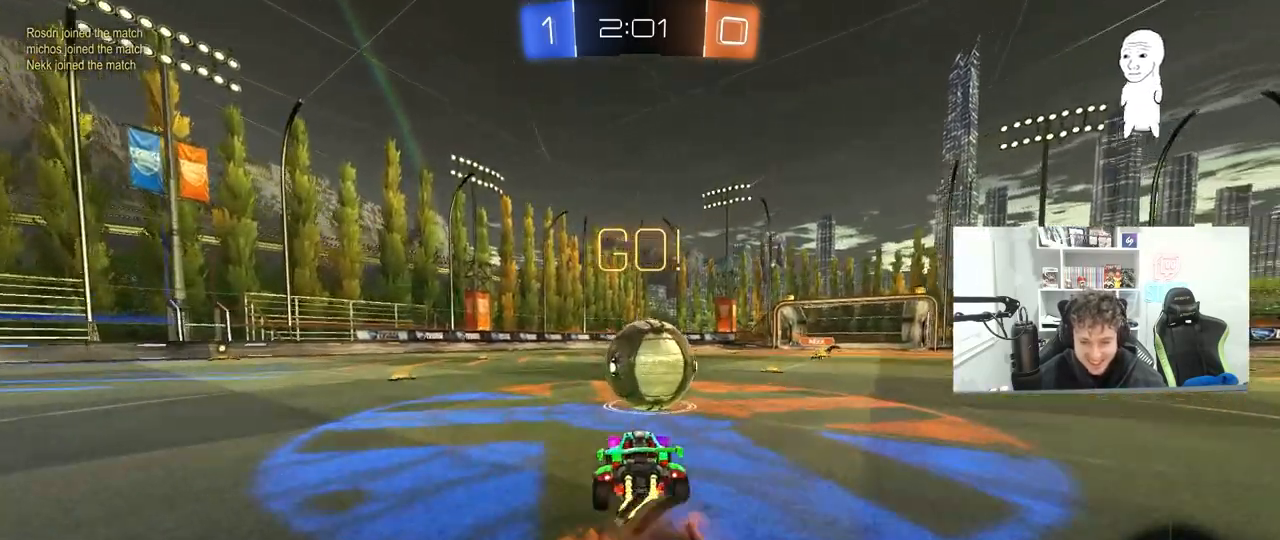
{"keys": ["a", "shift", "w"], "mouse": [], "mouse_move": "up", "events": [[67, "a", "down"], [67, "d", "up"], [67, "shift", "down"], [117, "mouse_right", "up"], [217, "mouse_right", "down"], [450, "mouse_right", "up"]]}
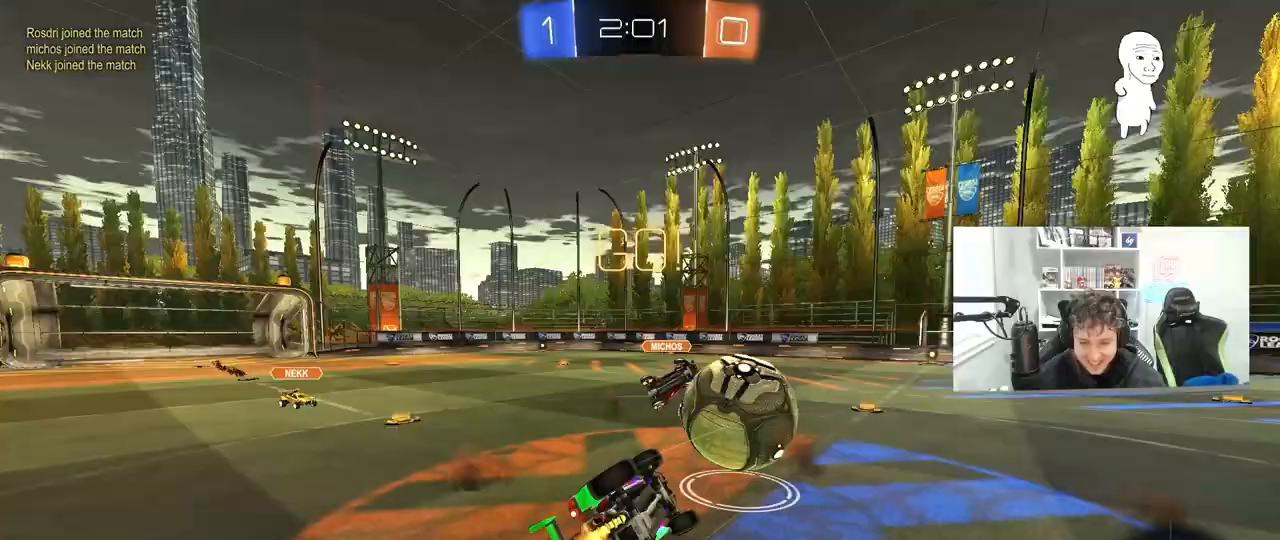
{"keys": [], "mouse": [], "mouse_move": "still", "events": [[133, "shift", "up"], [133, "w", "up"], [500, "a", "up"]]}
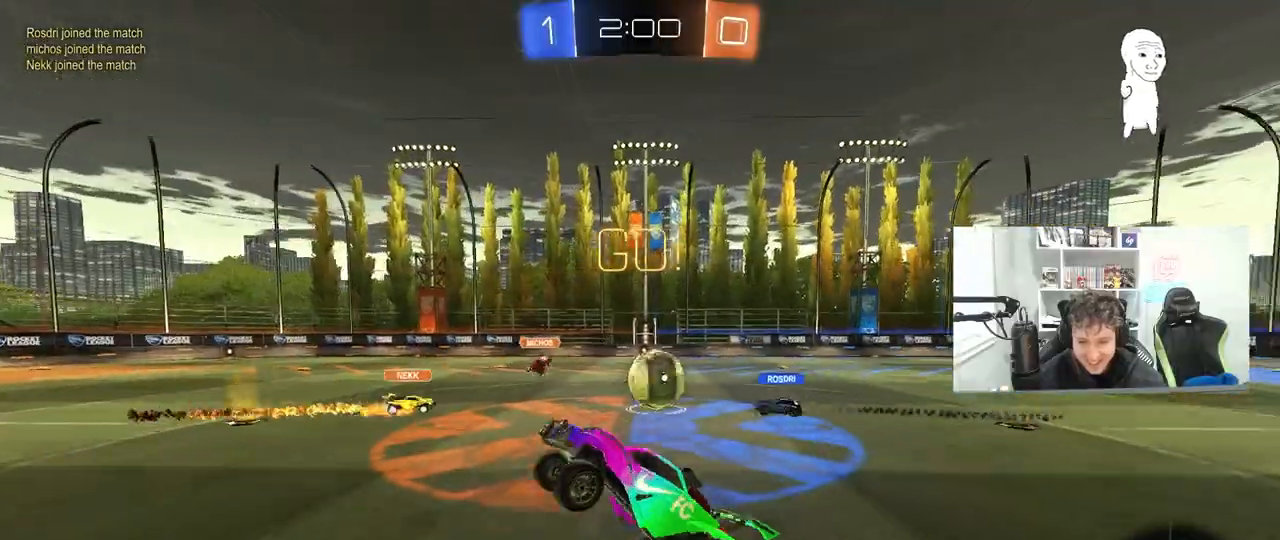
{"keys": ["a", "w"], "mouse": [], "mouse_move": "still", "events": [[50, "a", "down"], [150, "shift", "down"], [200, "d", "down"], [250, "a", "up"], [250, "shift", "up"], [333, "a", "down"], [333, "w", "down"], [383, "d", "up"]]}
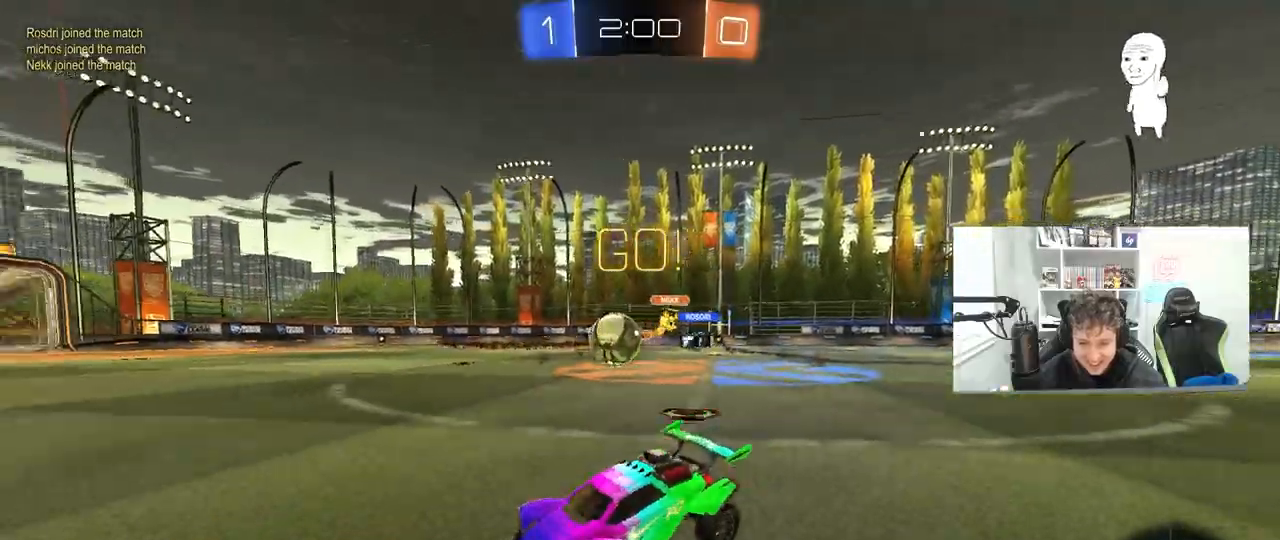
{"keys": ["d", "w"], "mouse": [], "mouse_move": "still", "events": [[67, "a", "up"], [400, "d", "down"]]}
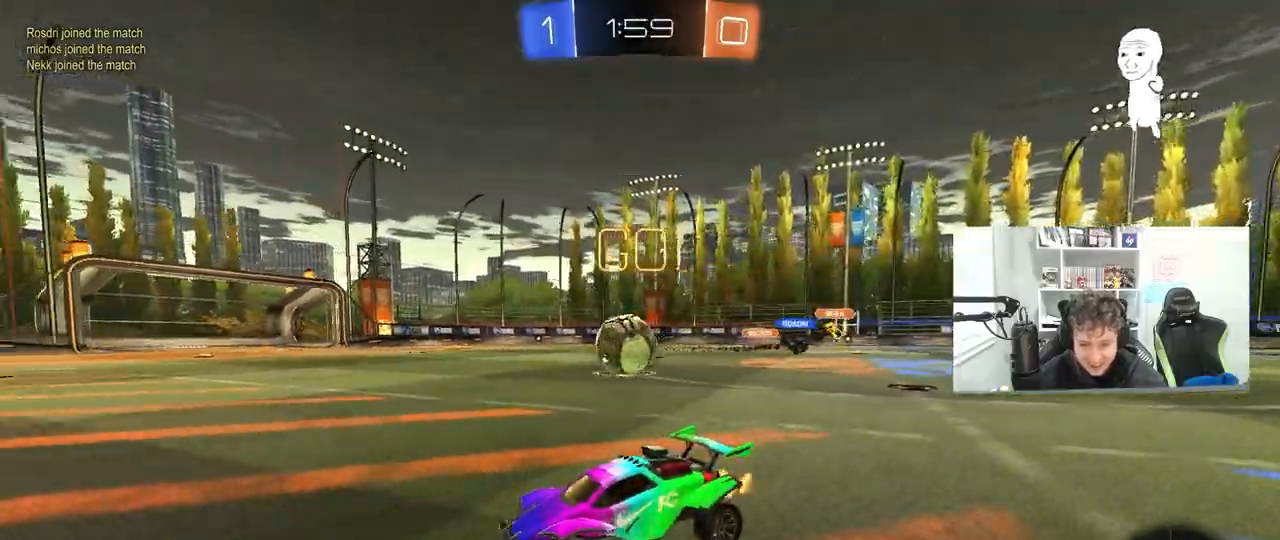
{"keys": ["w"], "mouse": ["left"], "mouse_move": "still", "events": [[267, "mouse_left", "down"], [417, "d", "up"]]}
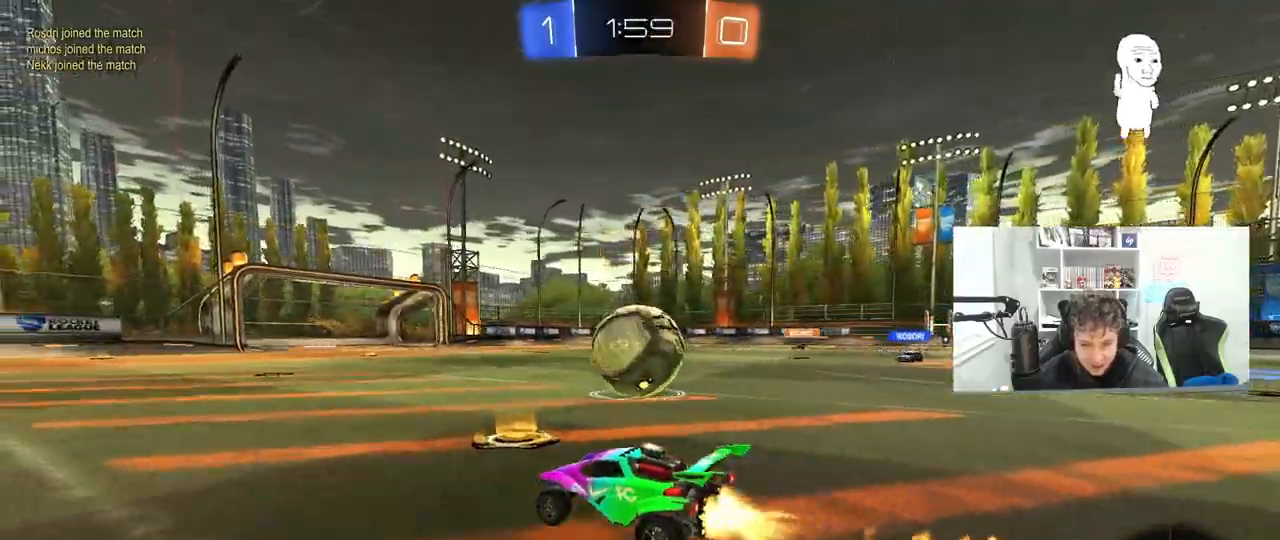
{"keys": ["d", "s", "shift"], "mouse": ["left"], "mouse_move": "up-left", "events": [[17, "d", "down"], [100, "mouse_right", "down"], [150, "mouse_right", "up"], [200, "shift", "down"], [250, "mouse_right", "down"], [250, "s", "down"], [283, "w", "up"], [383, "mouse_right", "up"]]}
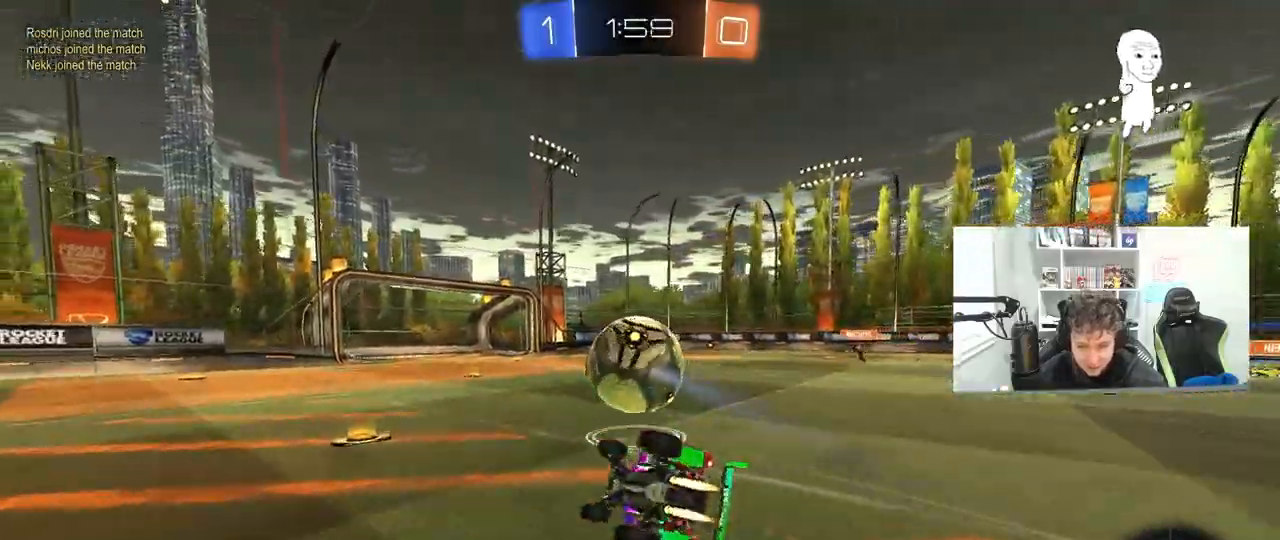
{"keys": [], "mouse": [], "mouse_move": "still", "events": [[67, "s", "up"], [117, "mouse_left", "up"], [167, "s", "down"], [450, "shift", "up"], [500, "d", "up"], [500, "s", "up"]]}
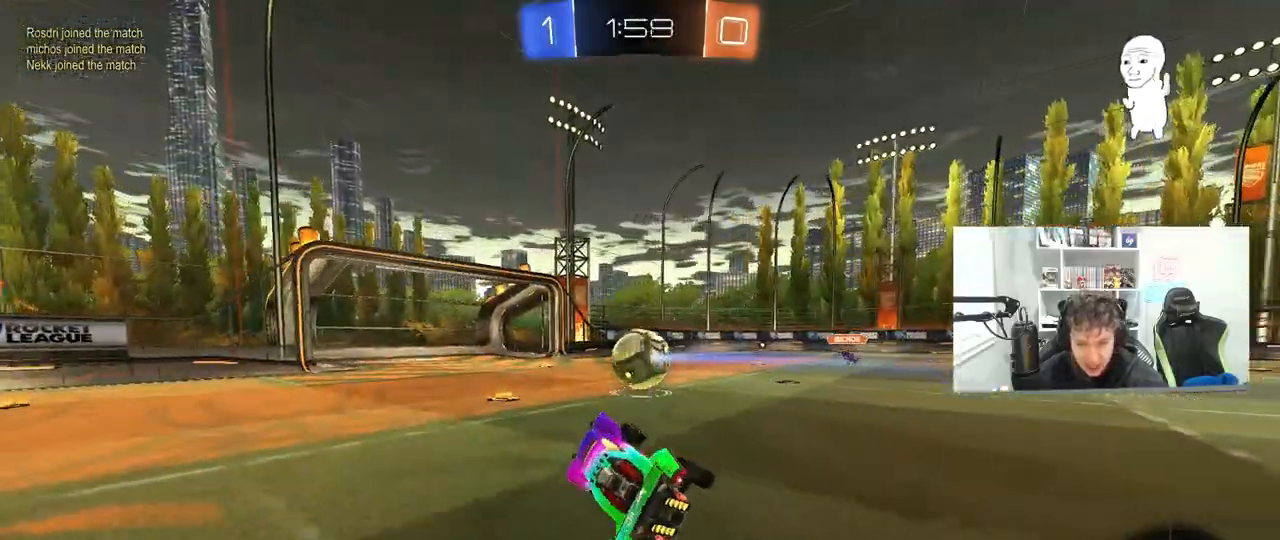
{"keys": ["d", "s"], "mouse": [], "mouse_move": "still", "events": [[133, "w", "down"], [233, "d", "down"], [233, "w", "up"], [317, "s", "down"]]}
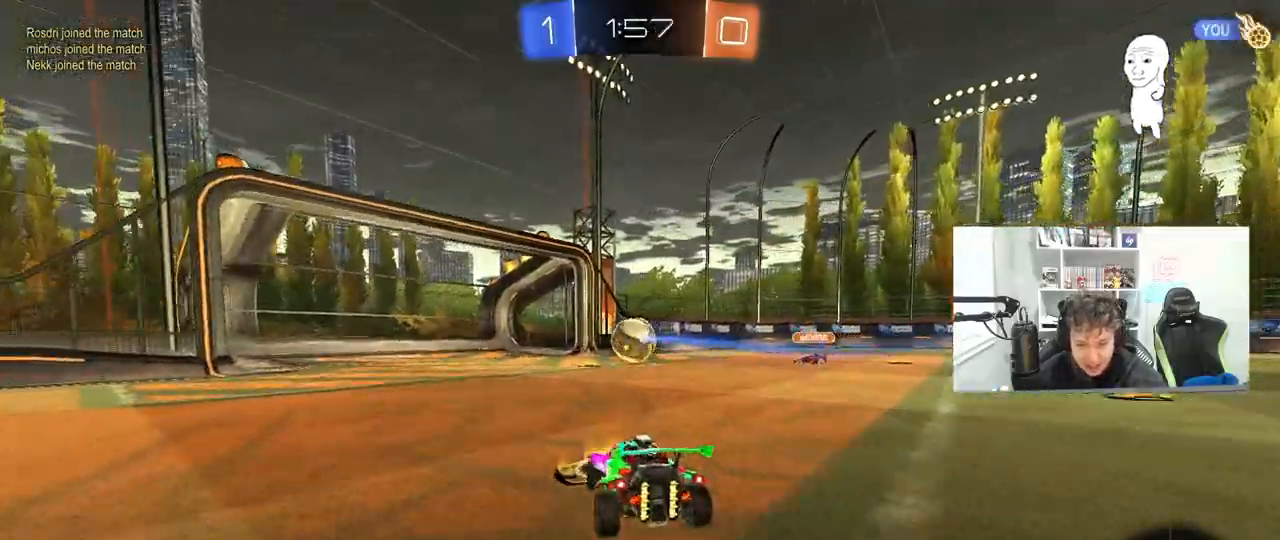
{"keys": ["a", "w"], "mouse": [], "mouse_move": "still", "events": [[50, "s", "up"], [100, "d", "up"], [250, "w", "down"], [383, "a", "down"]]}
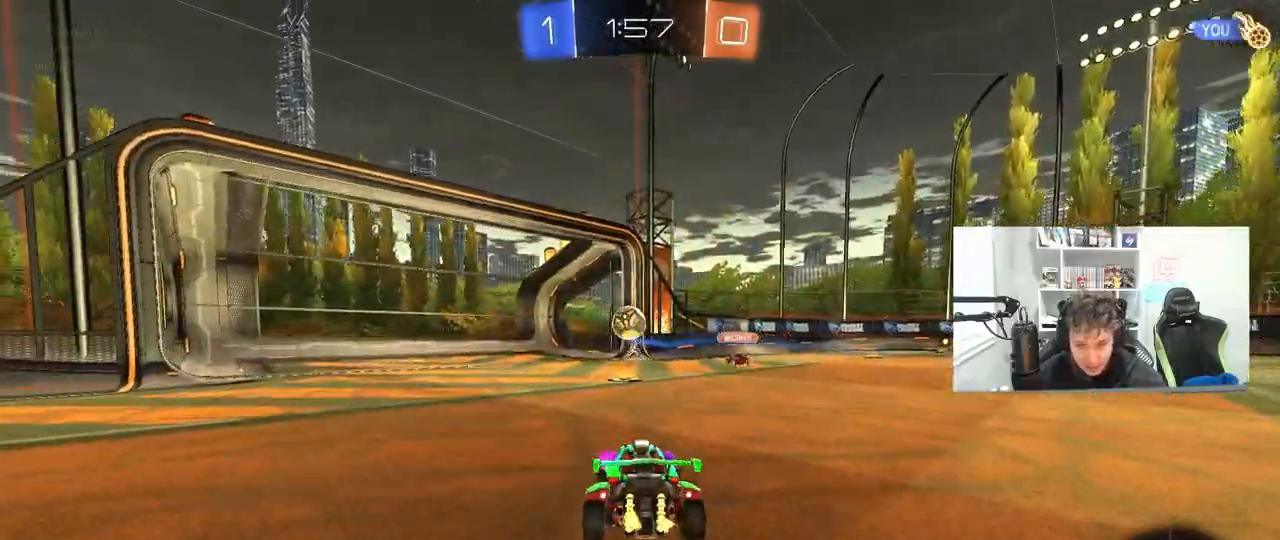
{"keys": ["w"], "mouse": ["left"], "mouse_move": "still", "events": [[117, "a", "up"], [117, "d", "down"], [167, "w", "up"], [350, "d", "up"], [350, "w", "down"], [400, "a", "down"], [450, "a", "up"], [483, "mouse_left", "down"]]}
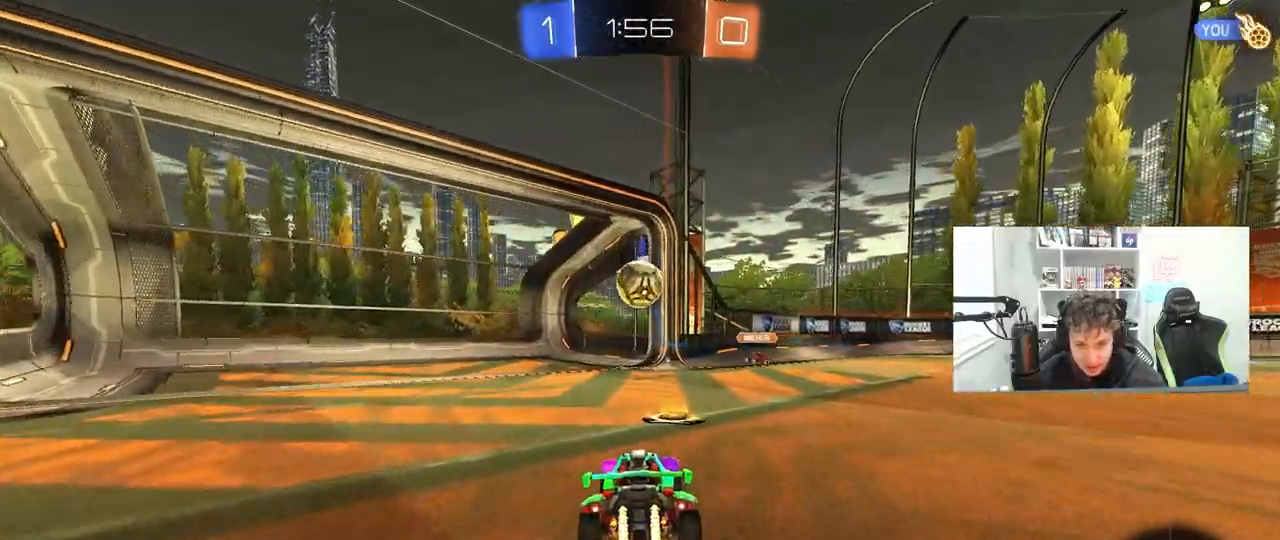
{"keys": [], "mouse": ["left", "right"], "mouse_move": "down-right", "events": [[133, "w", "up"], [183, "d", "down"], [183, "mouse_right", "down"], [233, "a", "down"], [233, "s", "down"], [283, "a", "up"], [367, "s", "up"], [417, "d", "up"], [417, "mouse_right", "up"], [467, "mouse_right", "down"]]}
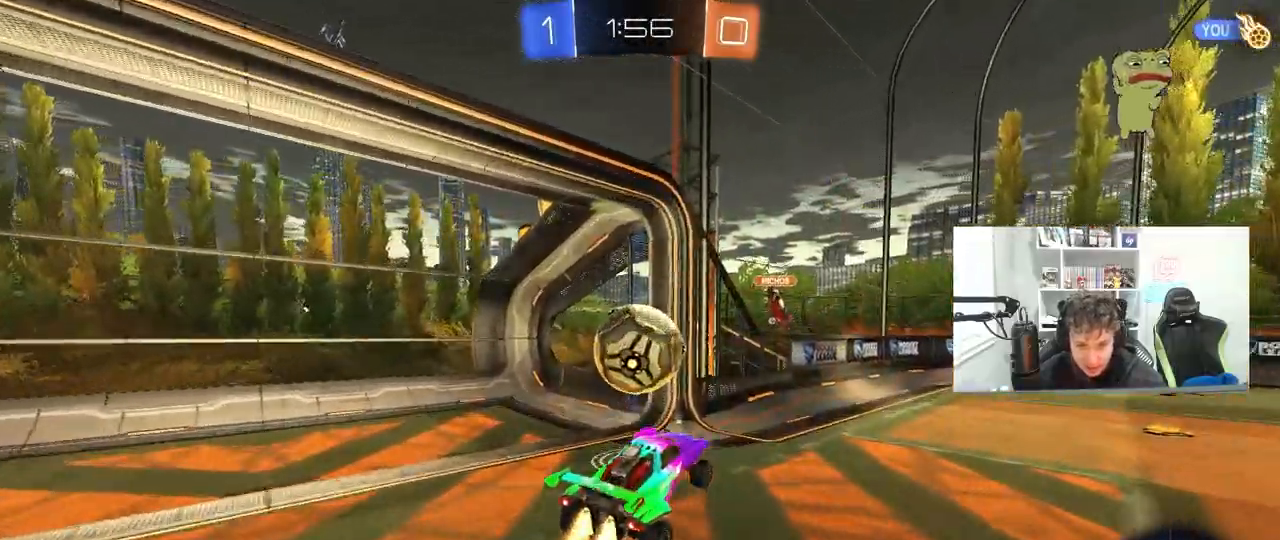
{"keys": ["d", "shift", "w"], "mouse": [], "mouse_move": "up-left", "events": [[17, "w", "down"], [100, "a", "down"], [100, "w", "up"], [200, "mouse_right", "up"], [250, "w", "down"], [283, "a", "up"], [333, "d", "down"], [383, "mouse_left", "up"], [433, "shift", "down"]]}
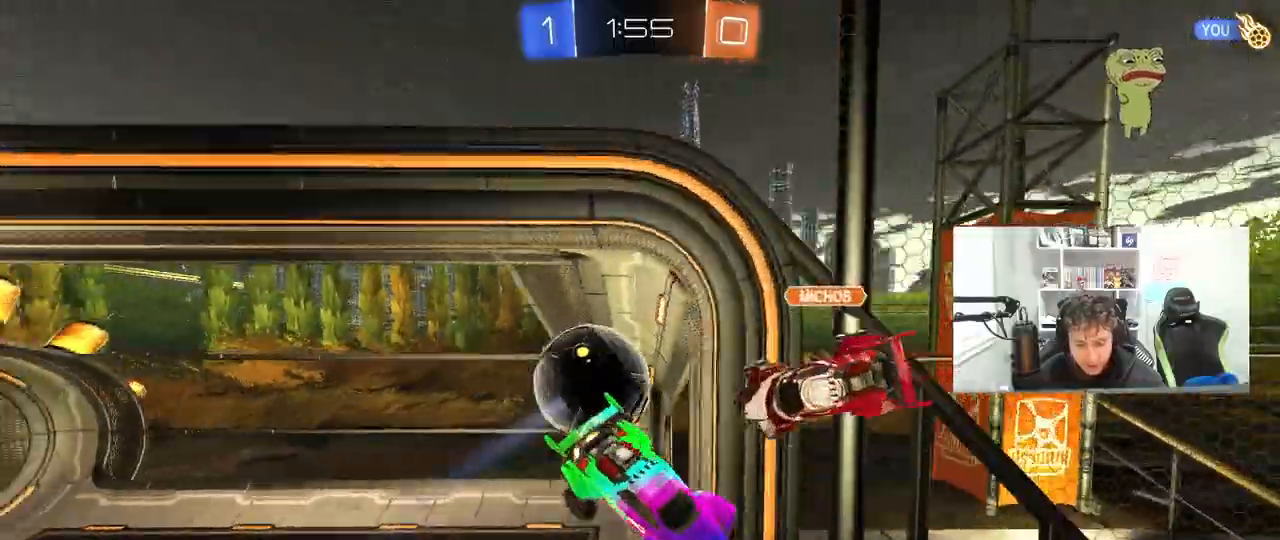
{"keys": ["d", "w"], "mouse": [], "mouse_move": "still", "events": [[67, "space", "down"], [67, "w", "up"], [250, "space", "up"], [317, "w", "down"], [450, "shift", "up"]]}
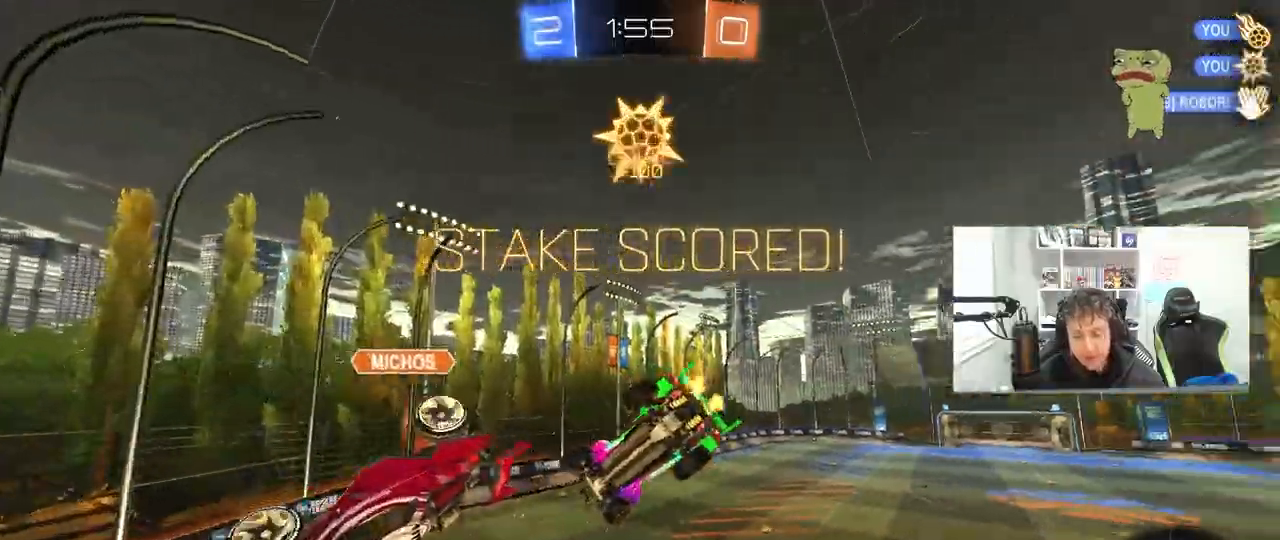
{"keys": ["d", "shift", "w"], "mouse": [], "mouse_move": "still", "events": [[133, "w", "up"], [417, "w", "down"], [467, "shift", "down"]]}
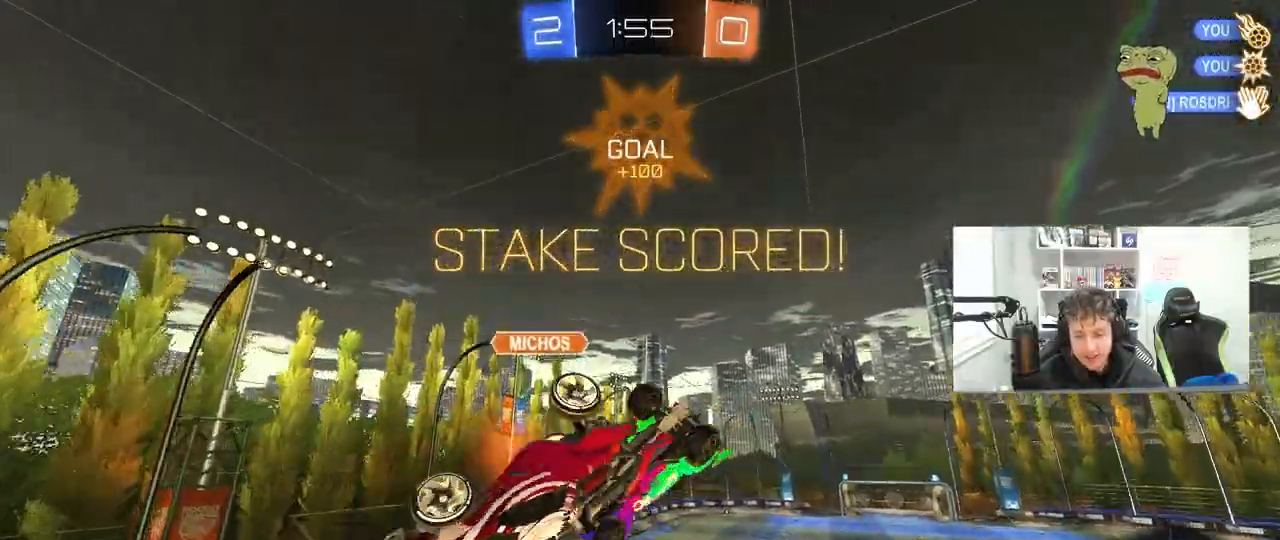
{"keys": ["d"], "mouse": [], "mouse_move": "up", "events": [[200, "shift", "up"], [333, "w", "up"]]}
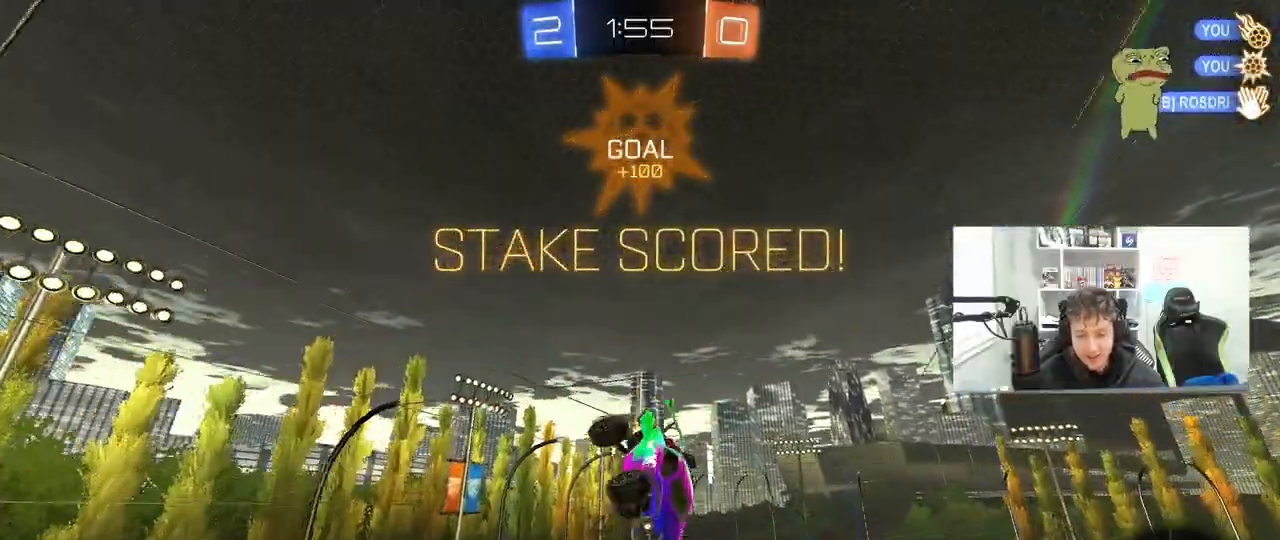
{"keys": ["d", "shift"], "mouse": ["left"], "mouse_move": "still", "events": [[33, "q", "down"], [33, "w", "down"], [167, "w", "up"], [300, "mouse_left", "down"], [300, "s", "down"], [350, "q", "up"], [350, "s", "up"], [500, "shift", "down"]]}
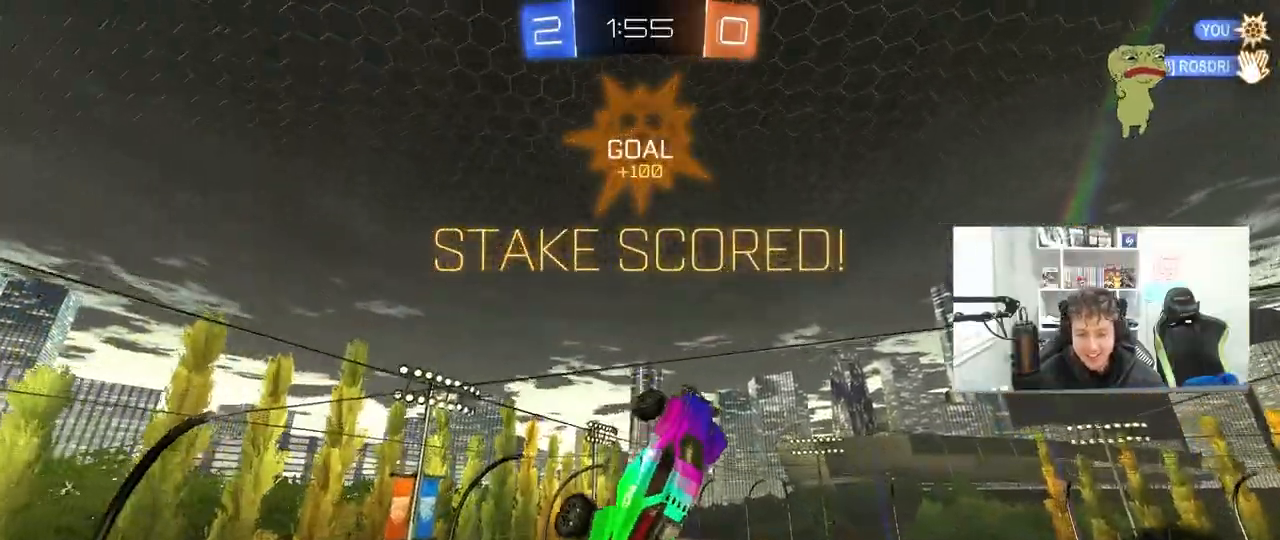
{"keys": [], "mouse": [], "mouse_move": "still", "events": [[317, "d", "up"], [317, "shift", "up"], [367, "mouse_left", "up"]]}
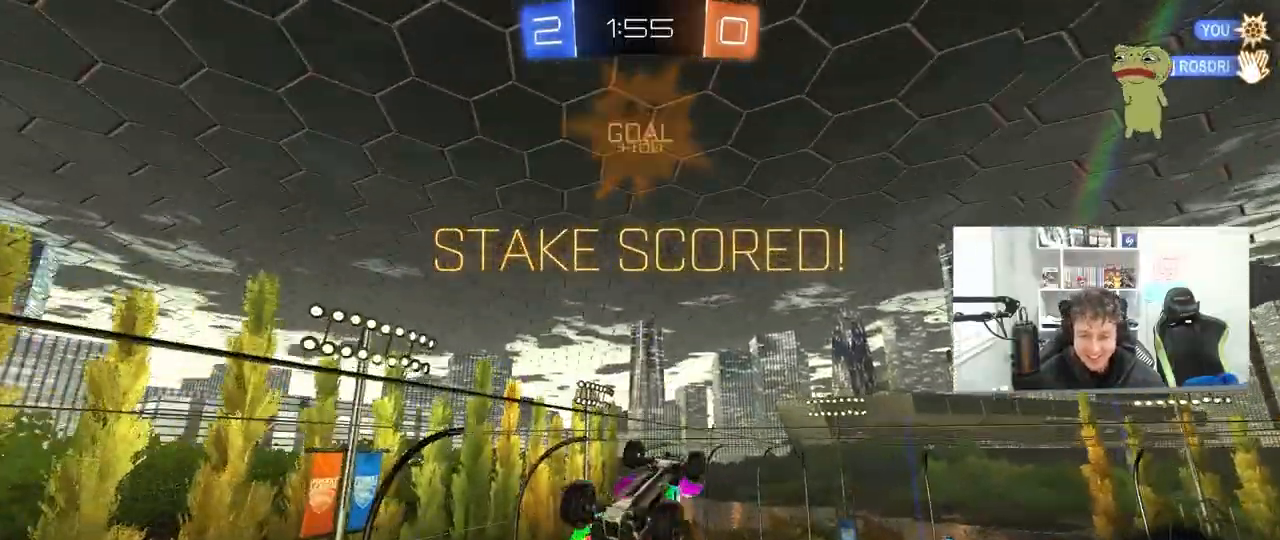
{"keys": ["a", "shift"], "mouse": [], "mouse_move": "still", "events": [[17, "a", "down"], [50, "s", "down"], [50, "shift", "down"], [150, "s", "up"], [283, "w", "down"], [433, "w", "up"]]}
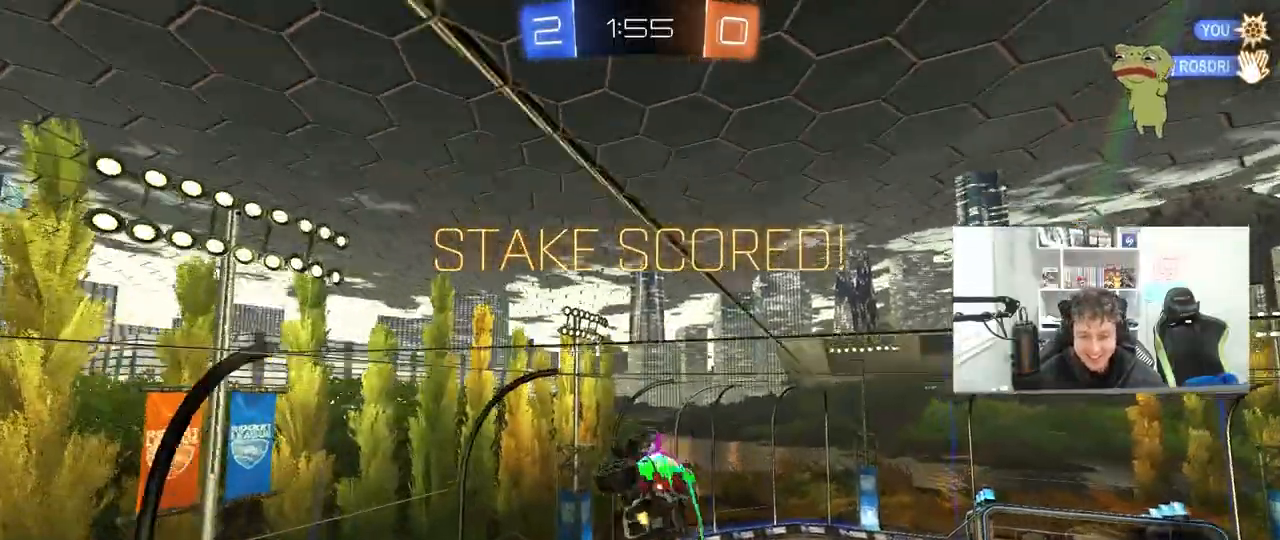
{"keys": ["tab"], "mouse": ["right"], "events": [[67, "a", "up"], [117, "d", "down"], [117, "shift", "up"], [217, "d", "up"], [300, "tab", "down"], [500, "mouse_right", "down"]]}
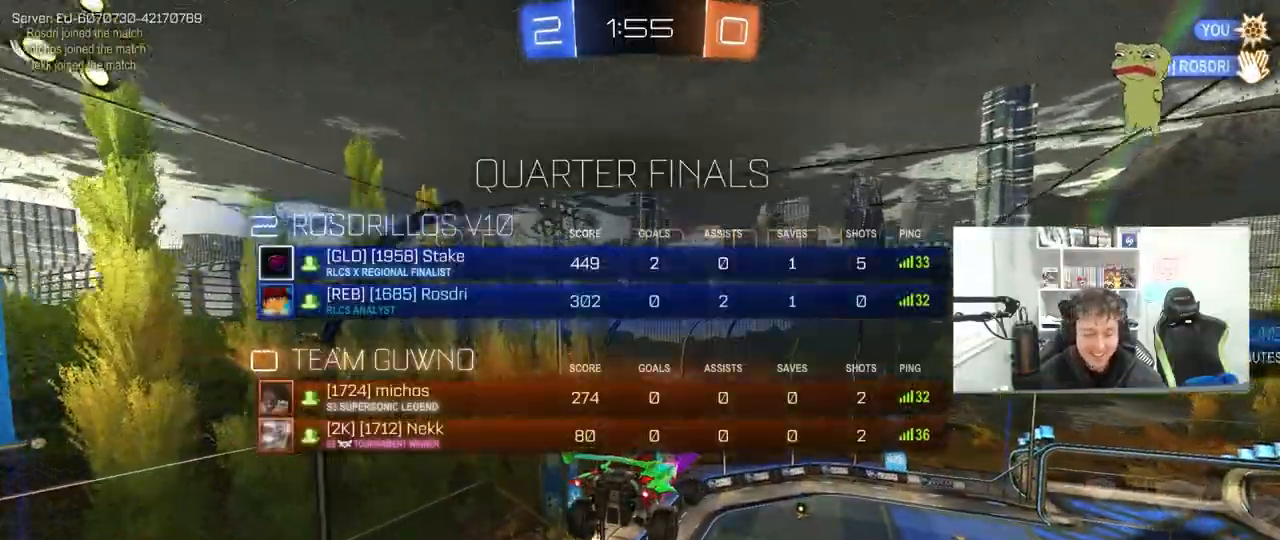
{"keys": [], "mouse": ["right"], "mouse_move": "still", "events": [[83, "tab", "up"], [133, "mouse_right", "up"], [233, "mouse_right", "down"], [367, "mouse_right", "up"], [417, "mouse_right", "down"]]}
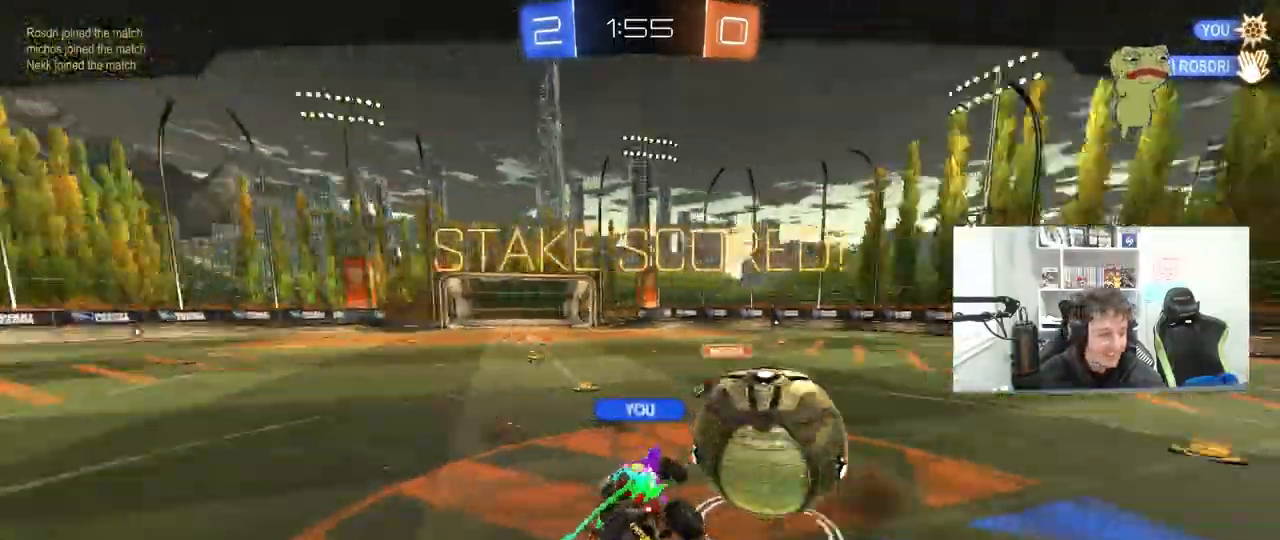
{"keys": [], "mouse": [], "mouse_move": "still", "events": [[50, "mouse_right", "up"]]}